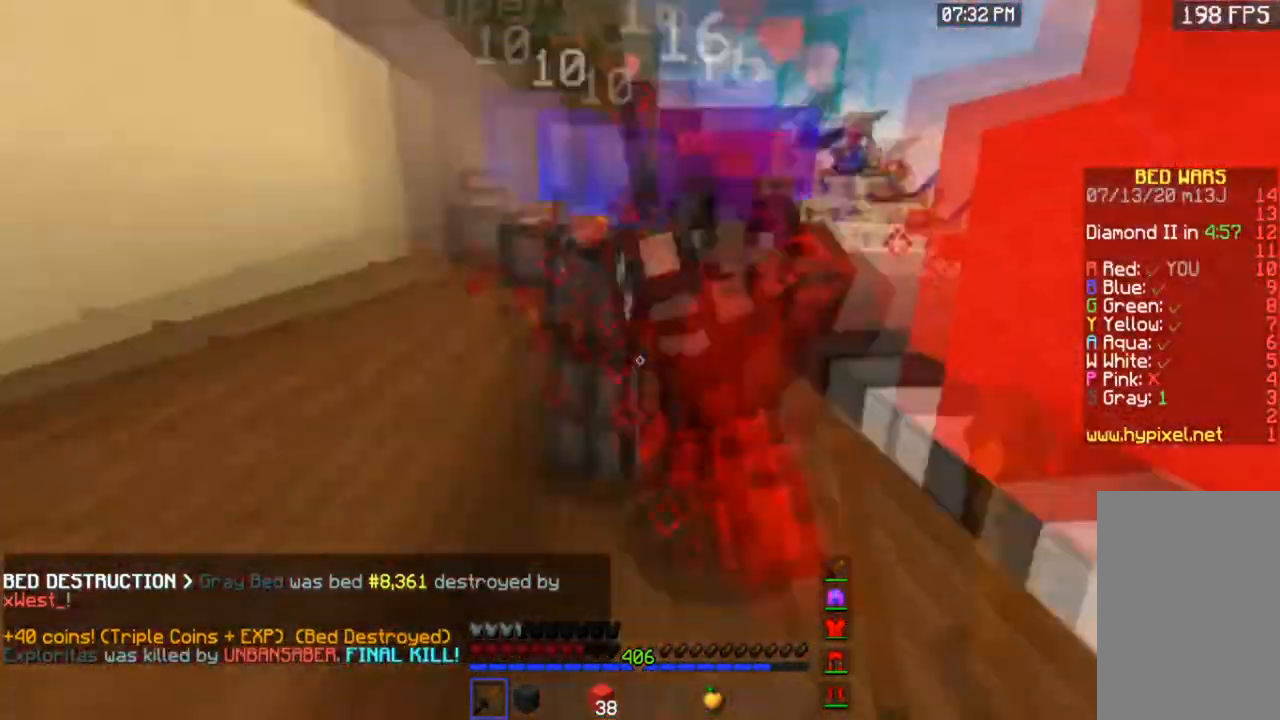
Gameplay with keyboard and mouse; each line is a JSON object with the keys and mouse buttons held at the frame after it. "events" lists presses ("down") and releases ("up") of "a", "d", "s", "space", "w", "mouse_left" and "mouse_right" between this image and that frame as [ms after this image, input, new state], when the widget could be followed in between. "mouse_left", "mouse_right" = the "left", "right" buttons of the "mouse" list. No other keys are recorded. Fast repeated clicks can show as one long hold. Mouse movement is not recorded.
{"keys": ["w"], "mouse": ["left"], "events": [[67, "d", "up"], [134, "a", "up"], [234, "w", "down"]]}
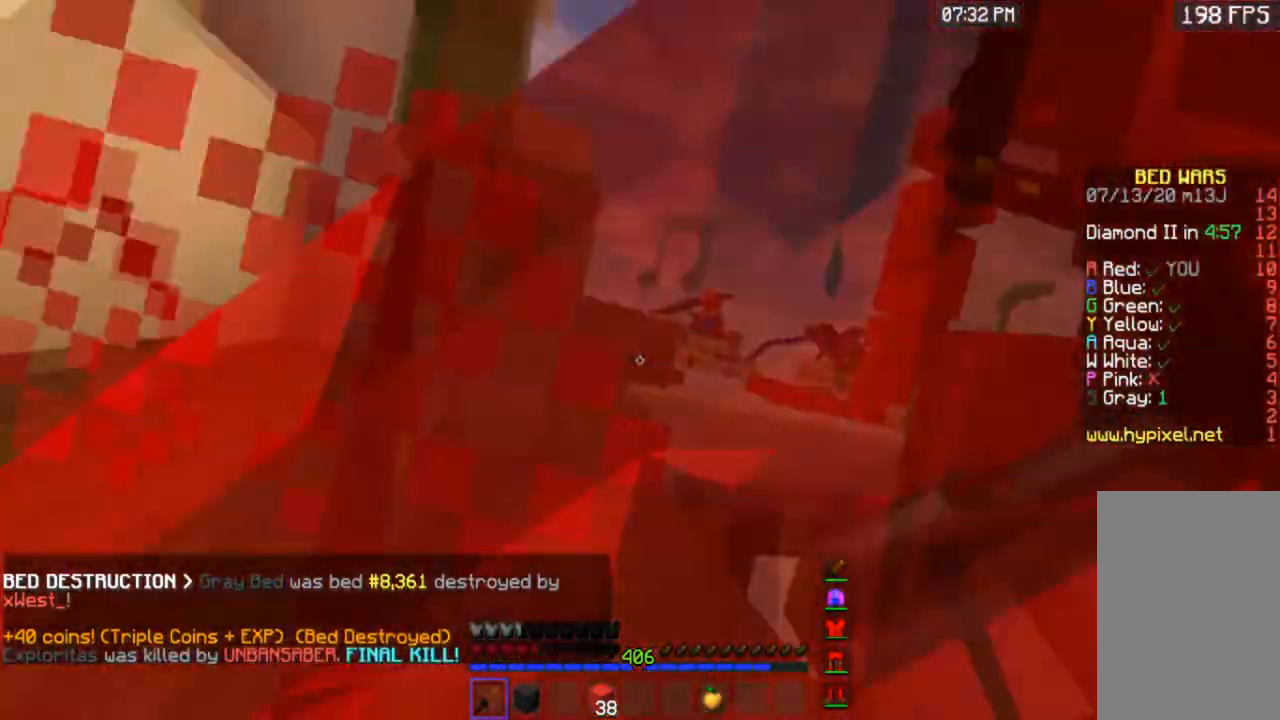
{"keys": ["d", "w"], "mouse": ["left"], "events": [[167, "d", "down"]]}
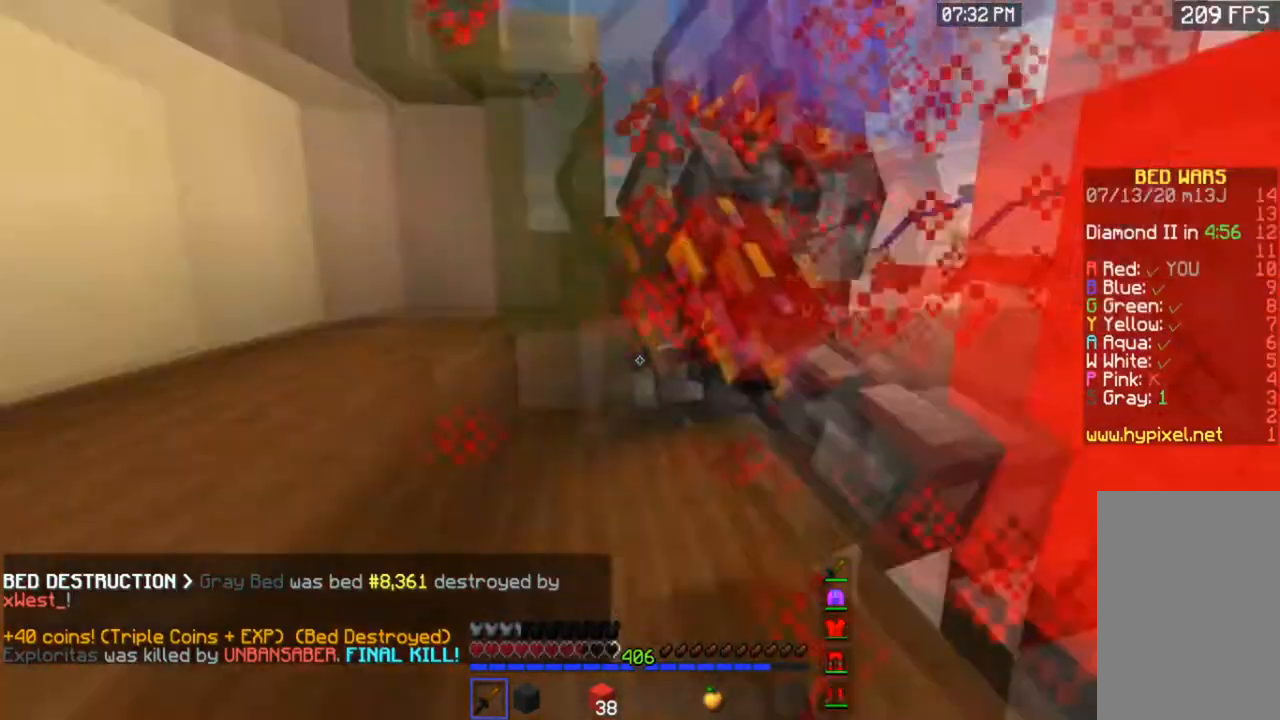
{"keys": ["w"], "mouse": ["left"], "events": [[201, "d", "up"]]}
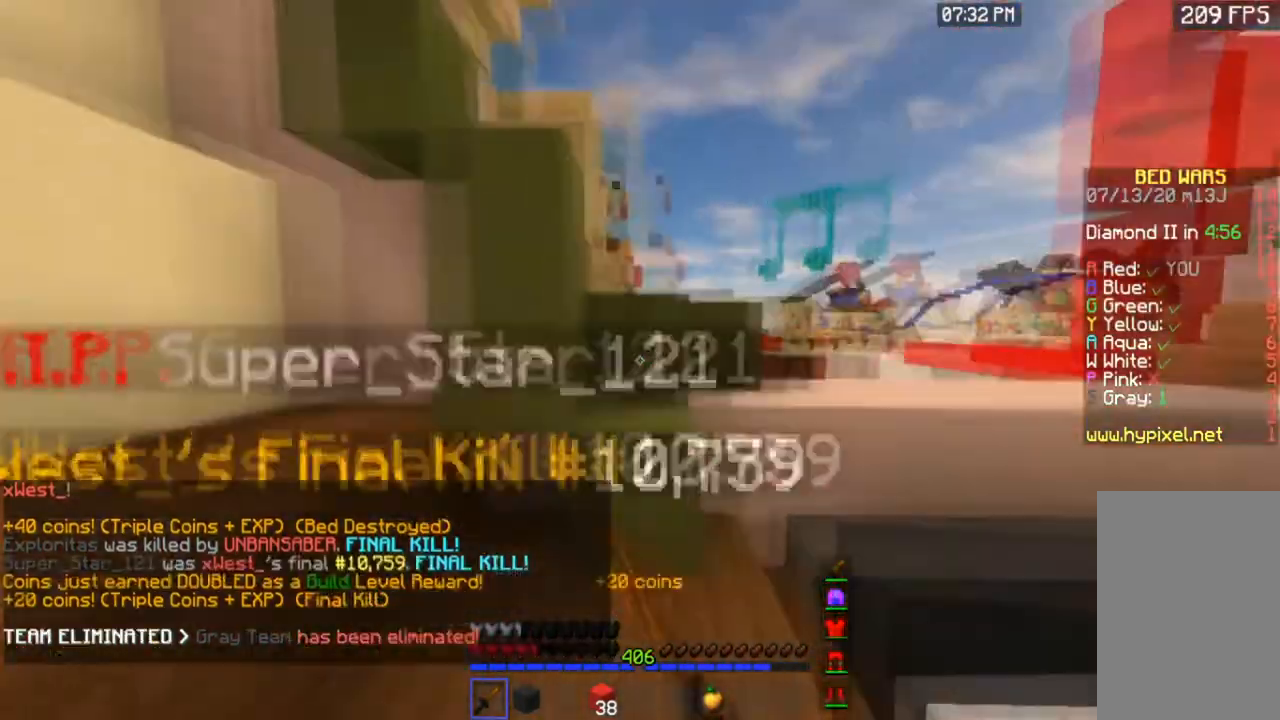
{"keys": ["a", "space", "w"], "mouse": [], "events": [[167, "a", "down"], [334, "mouse_left", "up"], [367, "space", "down"]]}
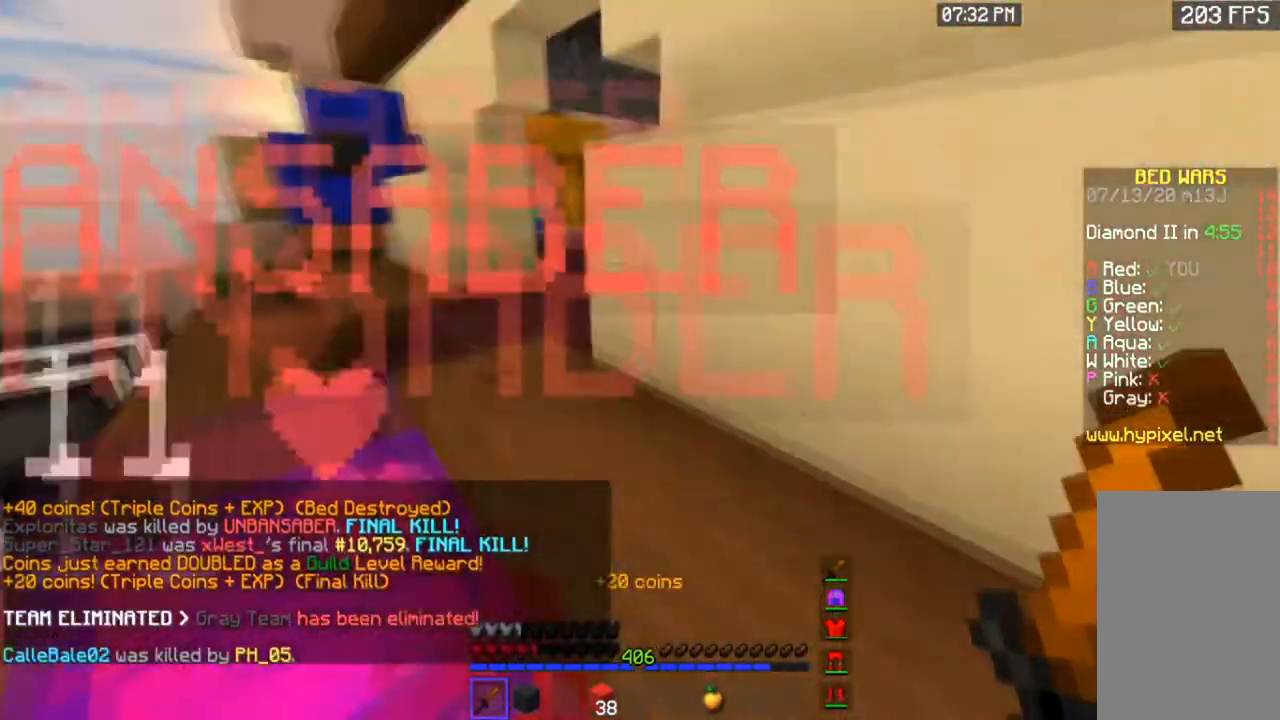
{"keys": ["a", "space", "w"], "mouse": [], "events": [[101, "a", "up"], [101, "space", "up"], [334, "space", "down"], [368, "a", "down"]]}
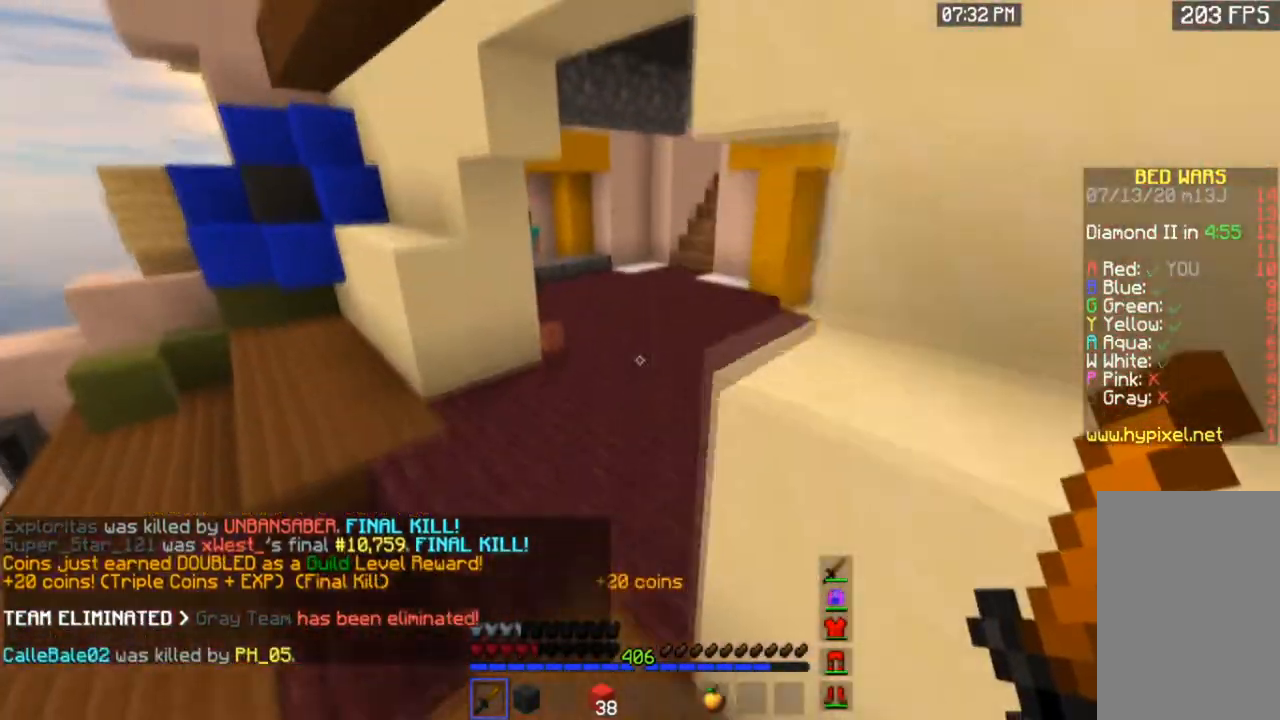
{"keys": ["space", "w"], "mouse": [], "events": [[33, "a", "up"], [167, "space", "up"], [334, "space", "down"]]}
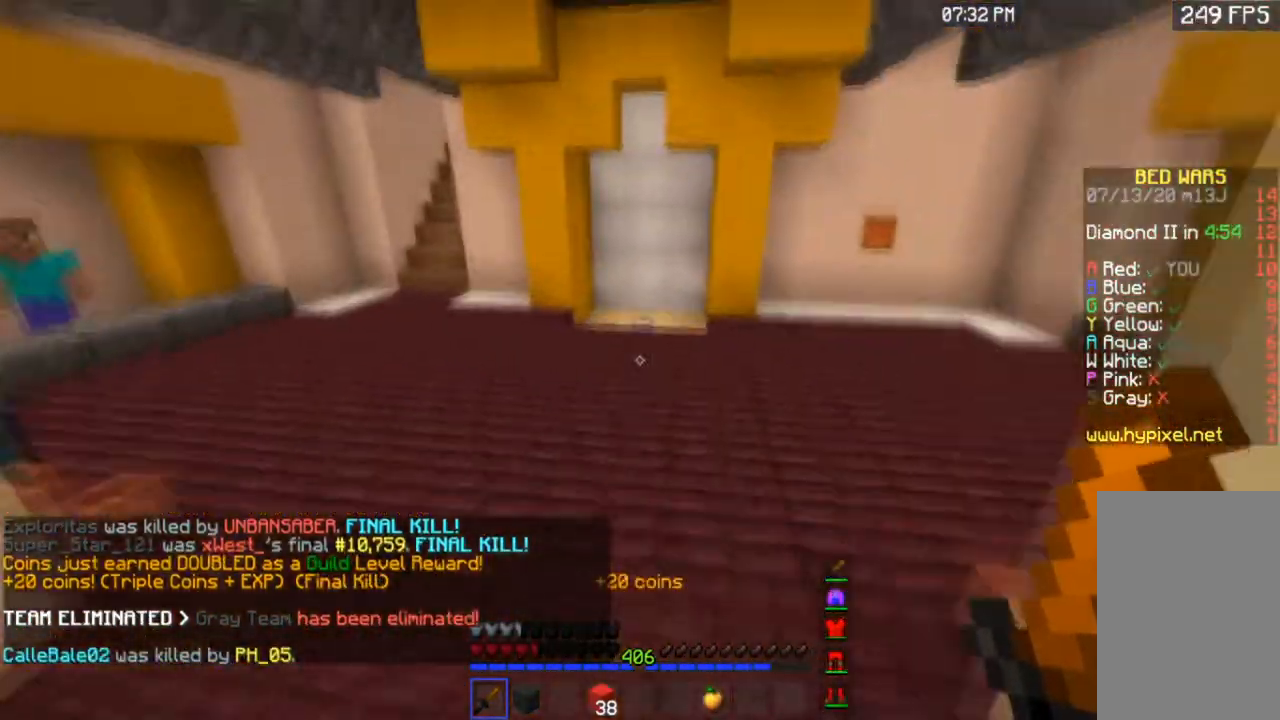
{"keys": ["space", "w"], "mouse": [], "events": []}
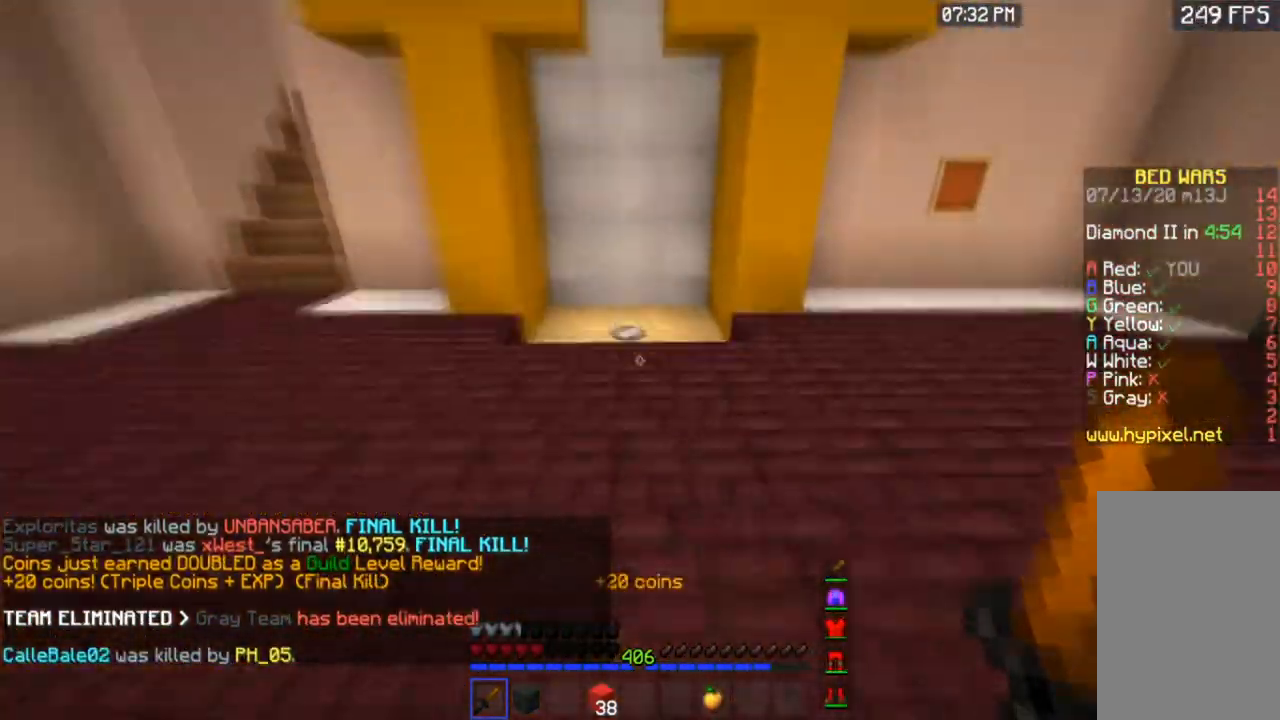
{"keys": [], "mouse": ["left", "right"], "events": [[267, "space", "up"], [300, "w", "up"], [334, "mouse_left", "down"], [334, "mouse_right", "down"]]}
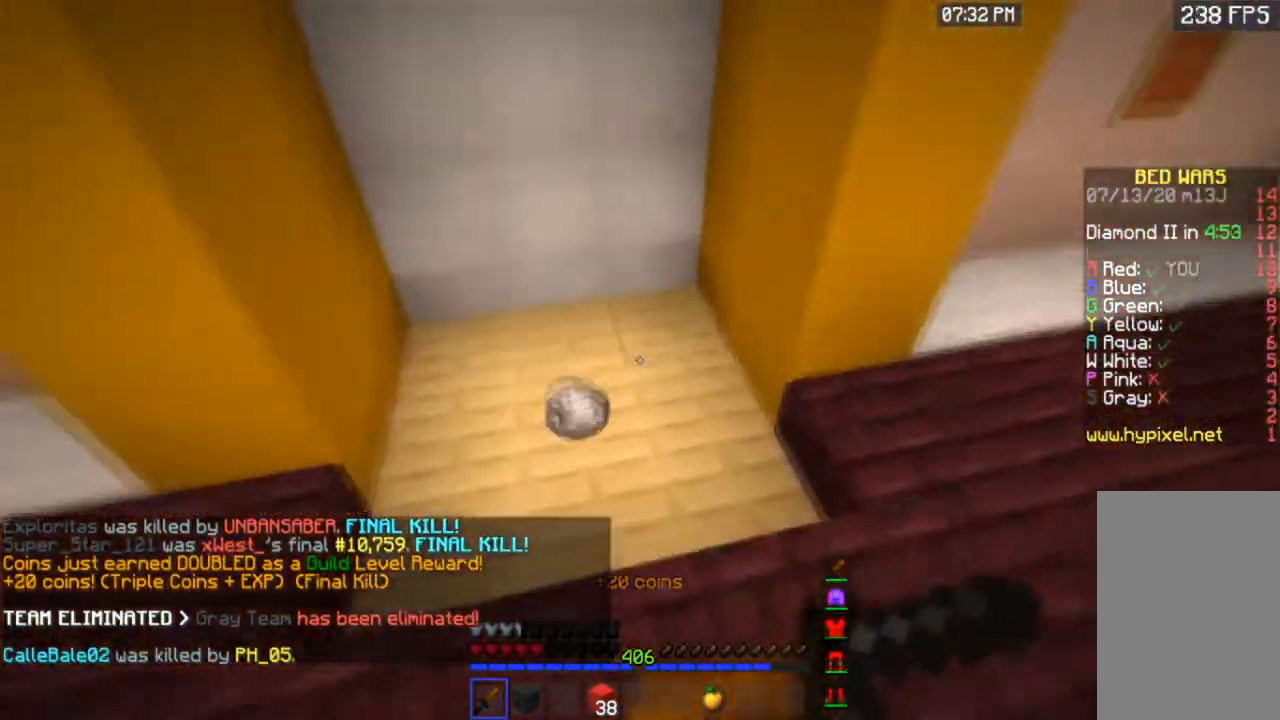
{"keys": [], "mouse": ["left", "right"], "events": []}
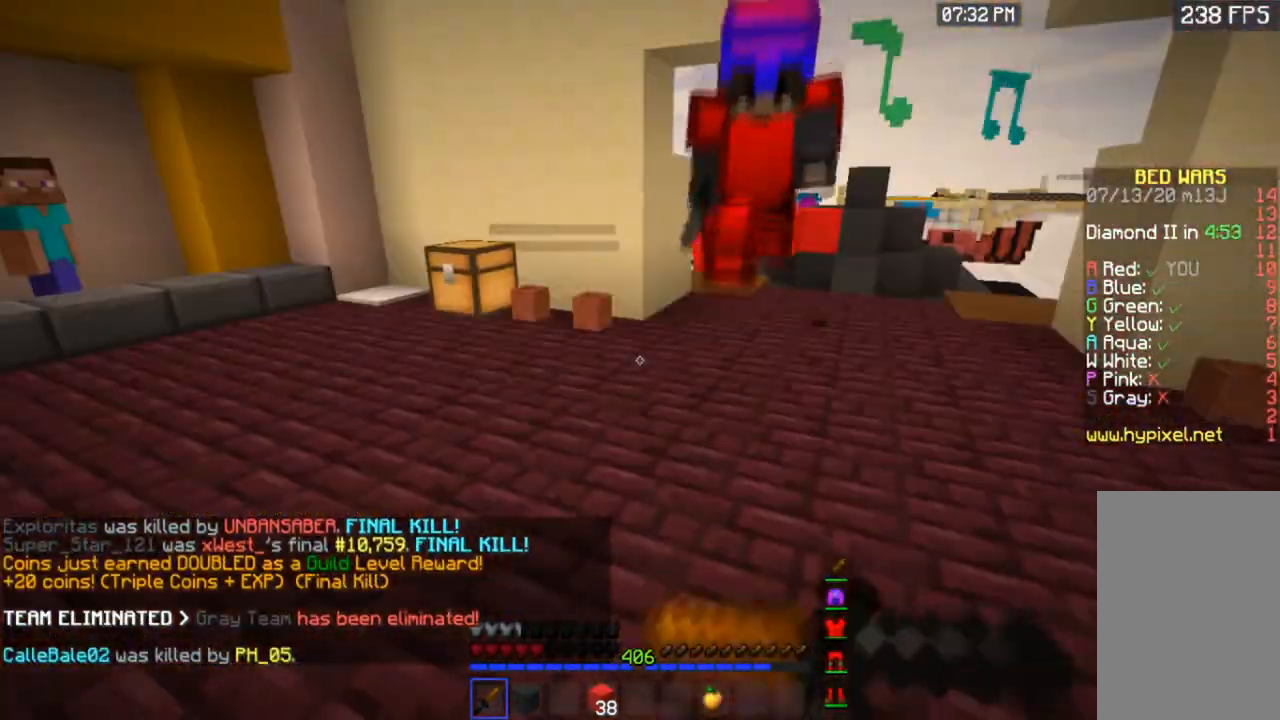
{"keys": [], "mouse": ["left", "right"], "events": []}
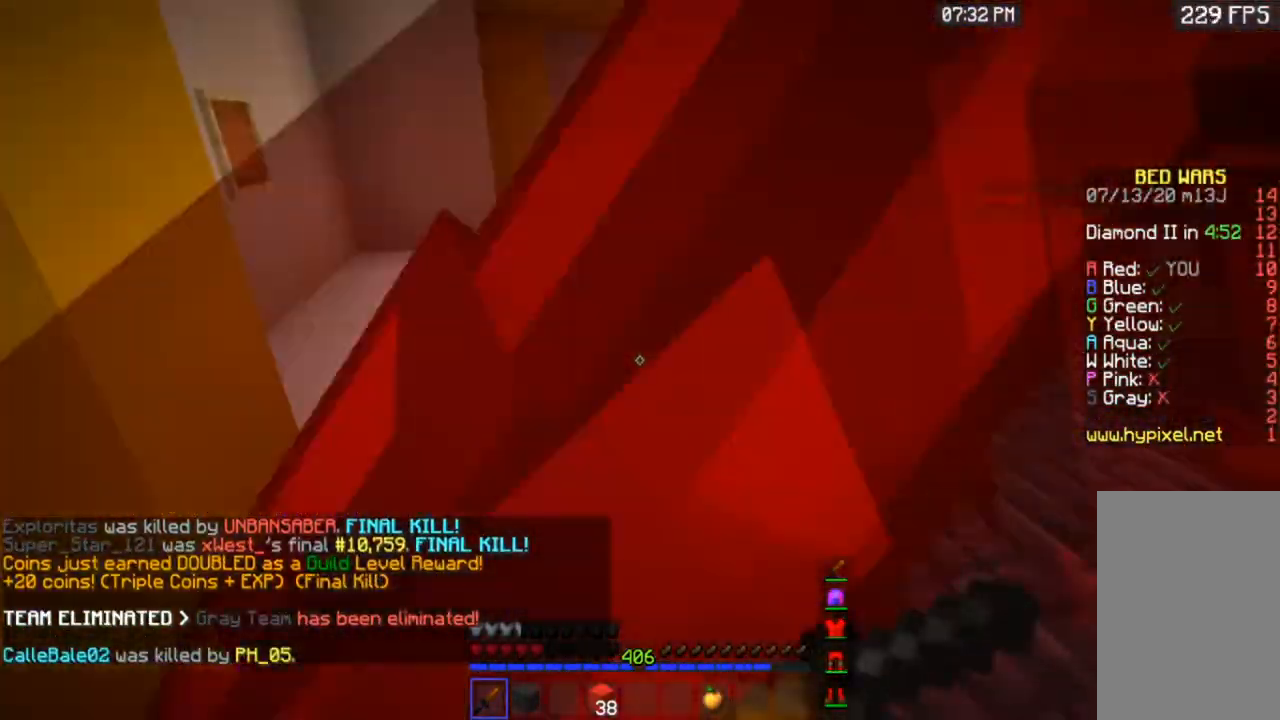
{"keys": ["w"], "mouse": [], "events": [[134, "w", "down"], [234, "a", "down"], [334, "mouse_left", "up"], [367, "mouse_right", "up"], [401, "a", "up"]]}
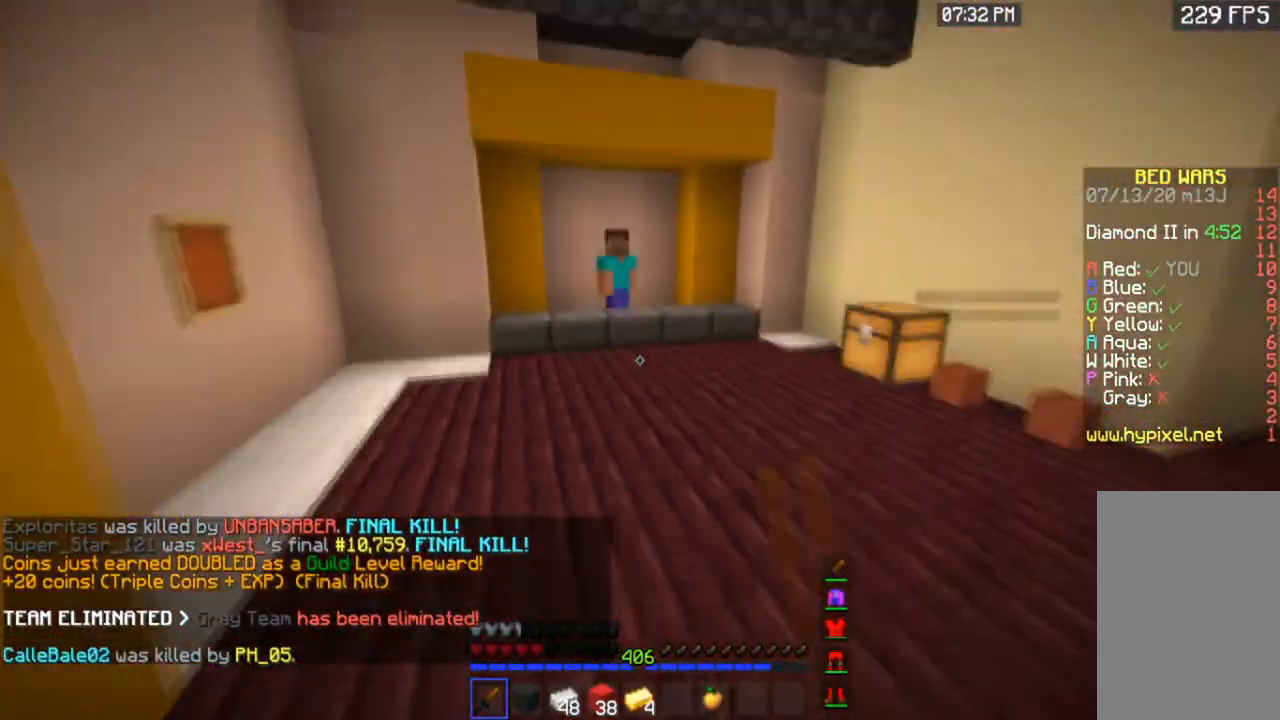
{"keys": ["space", "w"], "mouse": [], "events": [[100, "space", "down"], [200, "space", "up"], [267, "space", "down"]]}
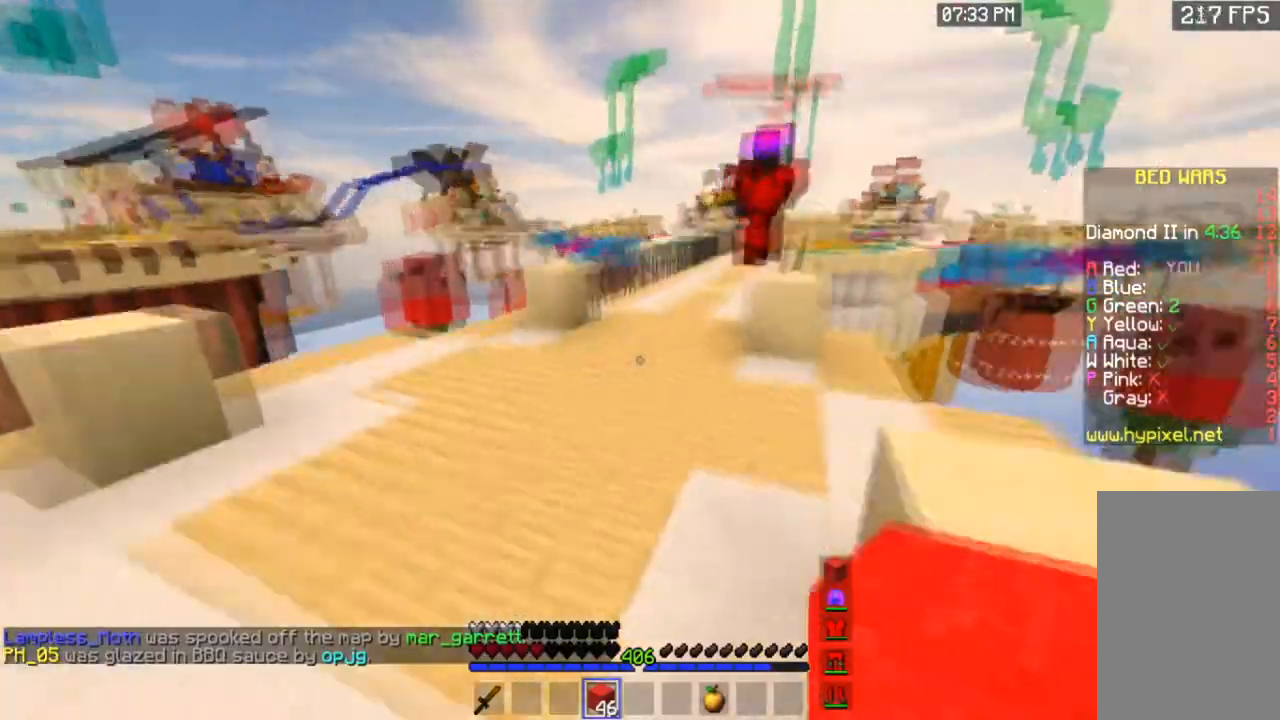
{"keys": ["space", "w"], "mouse": [], "events": [[234, "space", "up"], [401, "space", "down"]]}
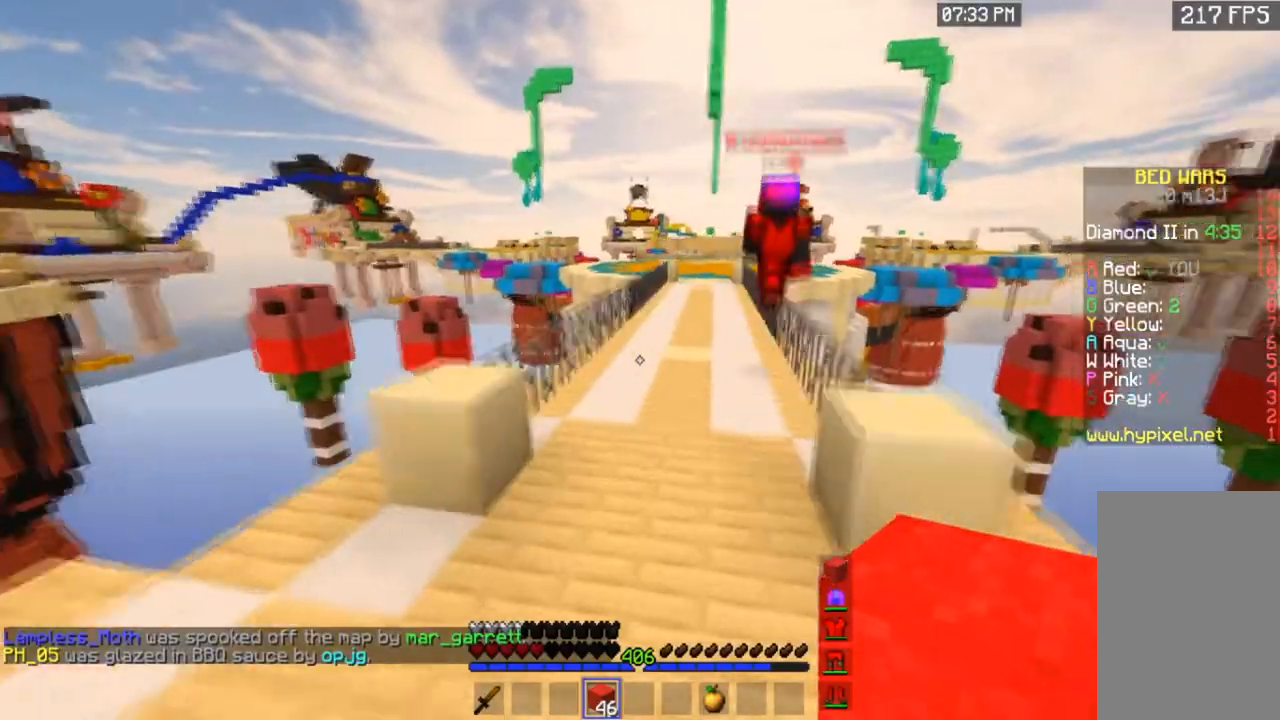
{"keys": ["space", "w"], "mouse": [], "events": [[133, "d", "down"], [267, "d", "up"]]}
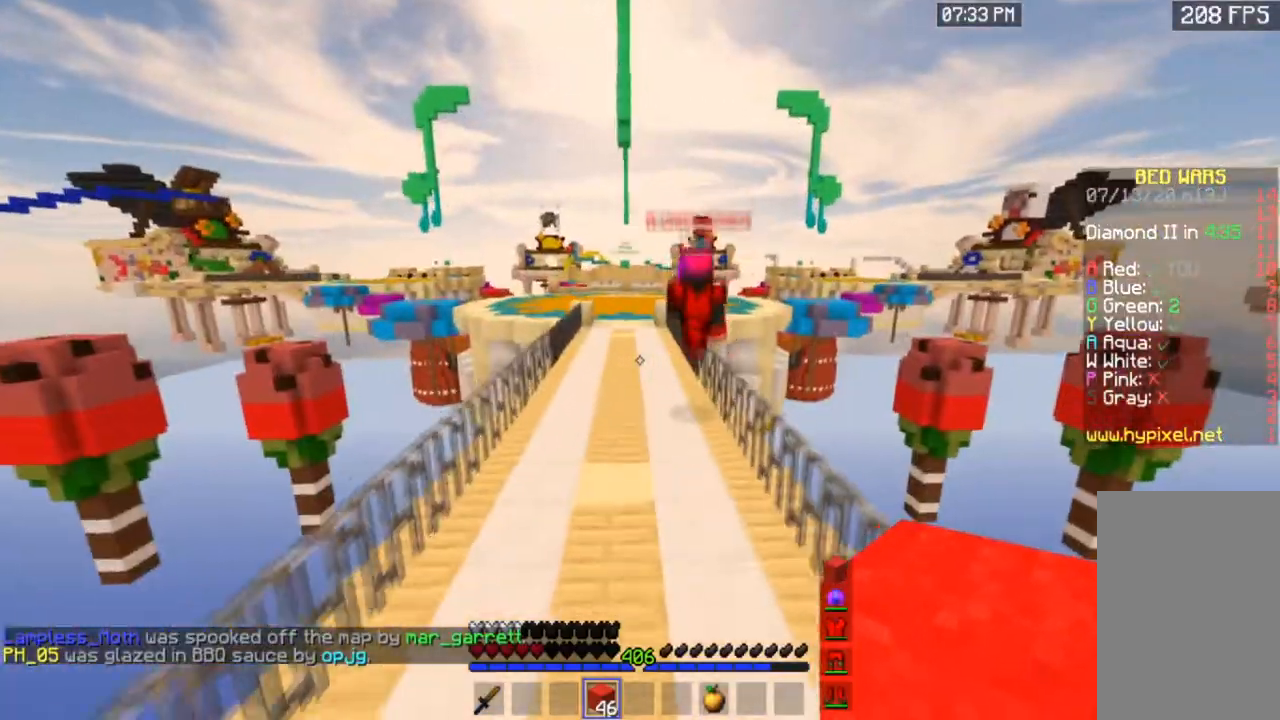
{"keys": ["space", "w"], "mouse": [], "events": []}
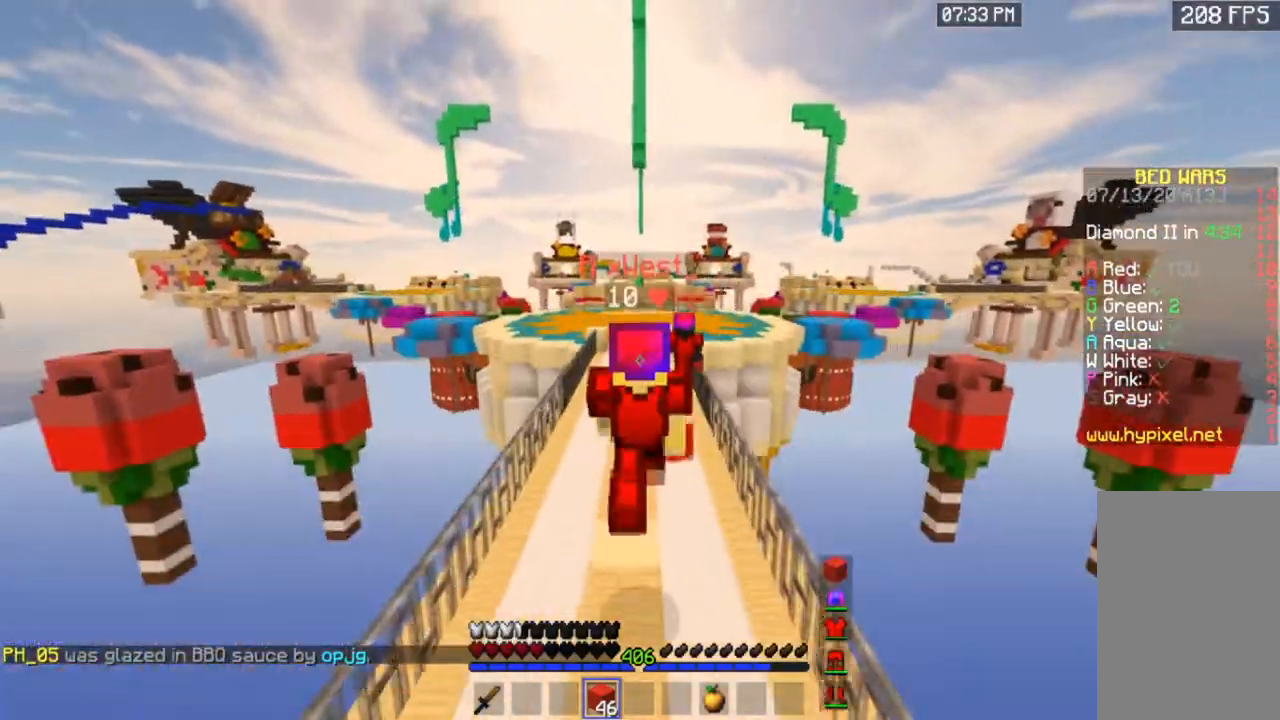
{"keys": ["space", "w"], "mouse": [], "events": []}
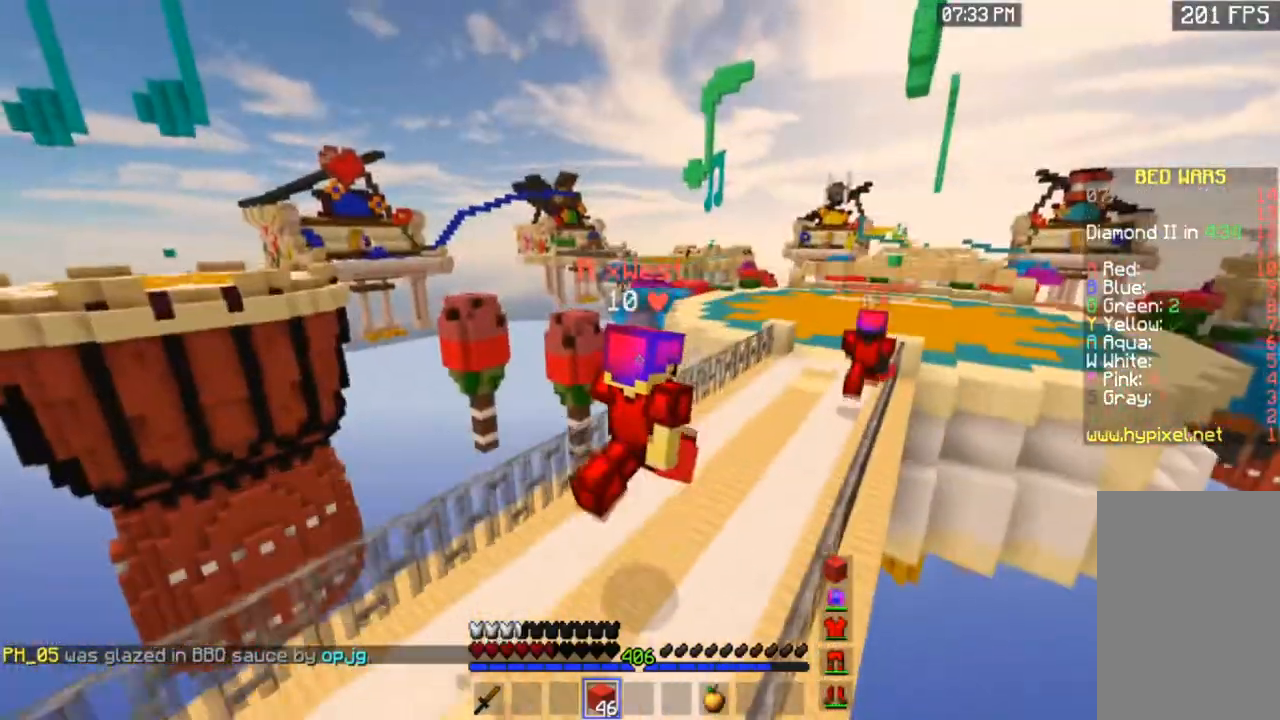
{"keys": ["space", "w"], "mouse": [], "events": []}
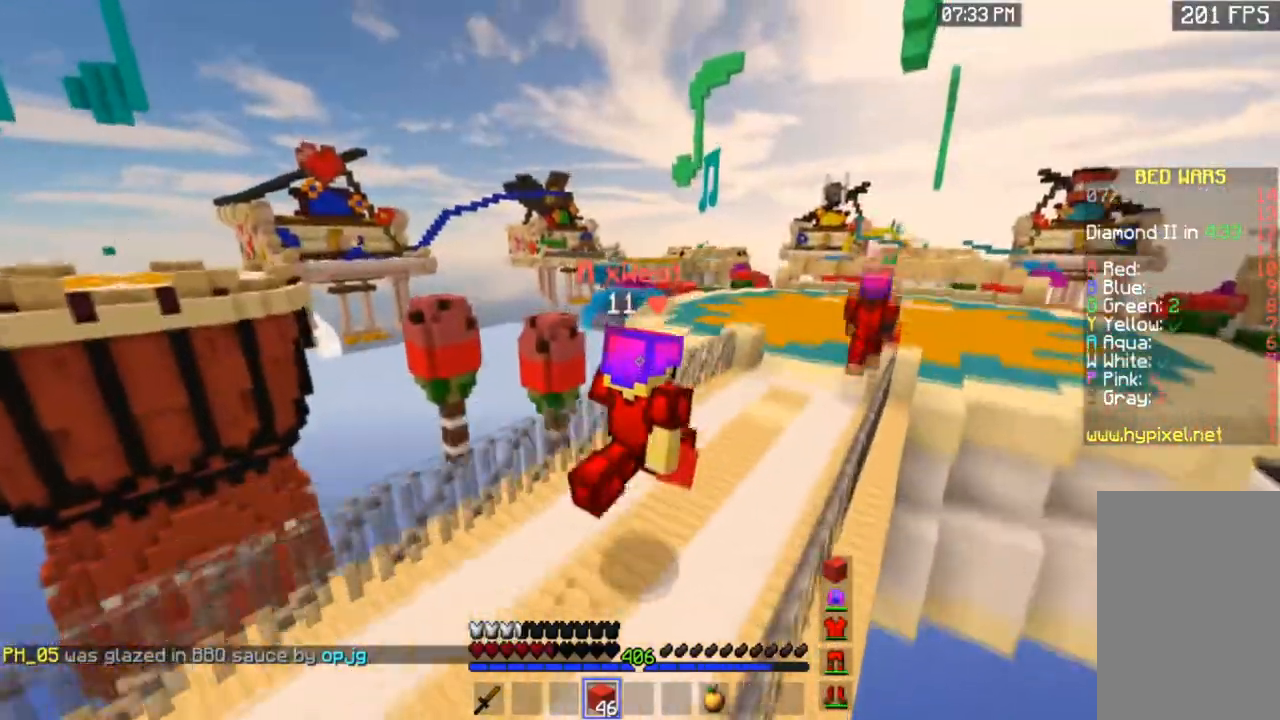
{"keys": ["space", "w"], "mouse": [], "events": []}
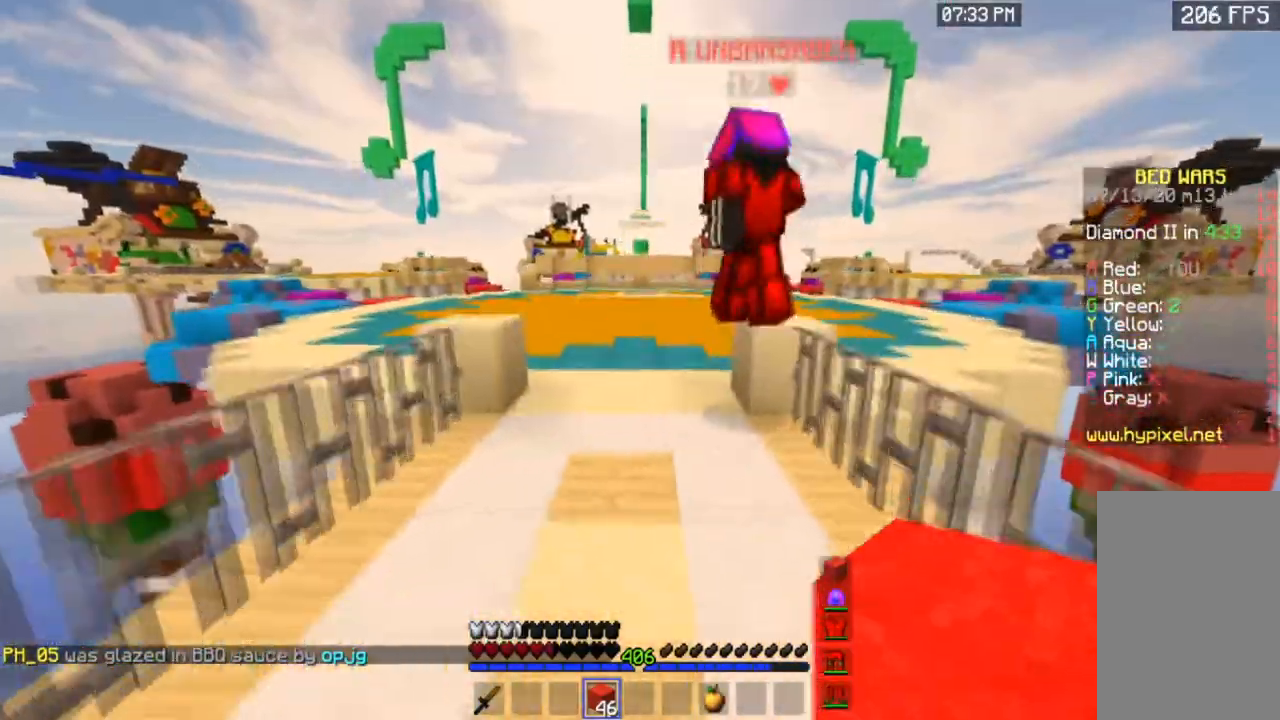
{"keys": ["w"], "mouse": [], "events": [[234, "space", "up"]]}
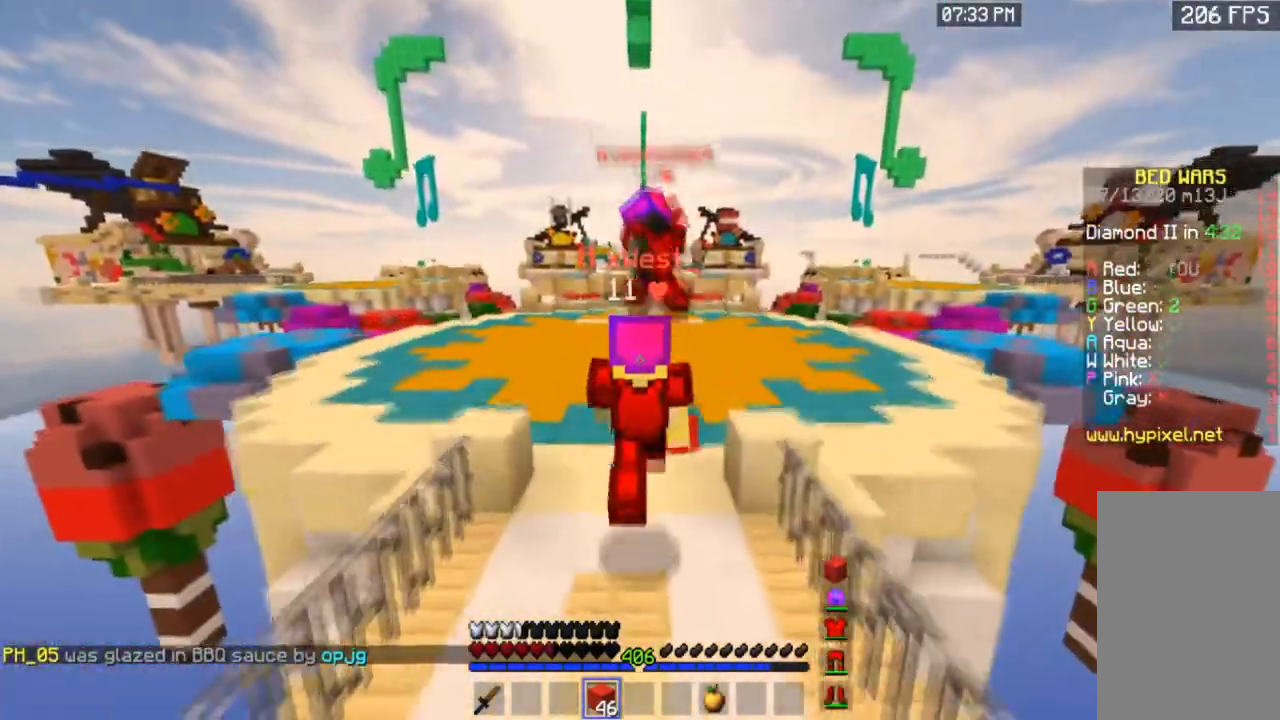
{"keys": ["space", "w"], "mouse": [], "events": [[167, "space", "down"]]}
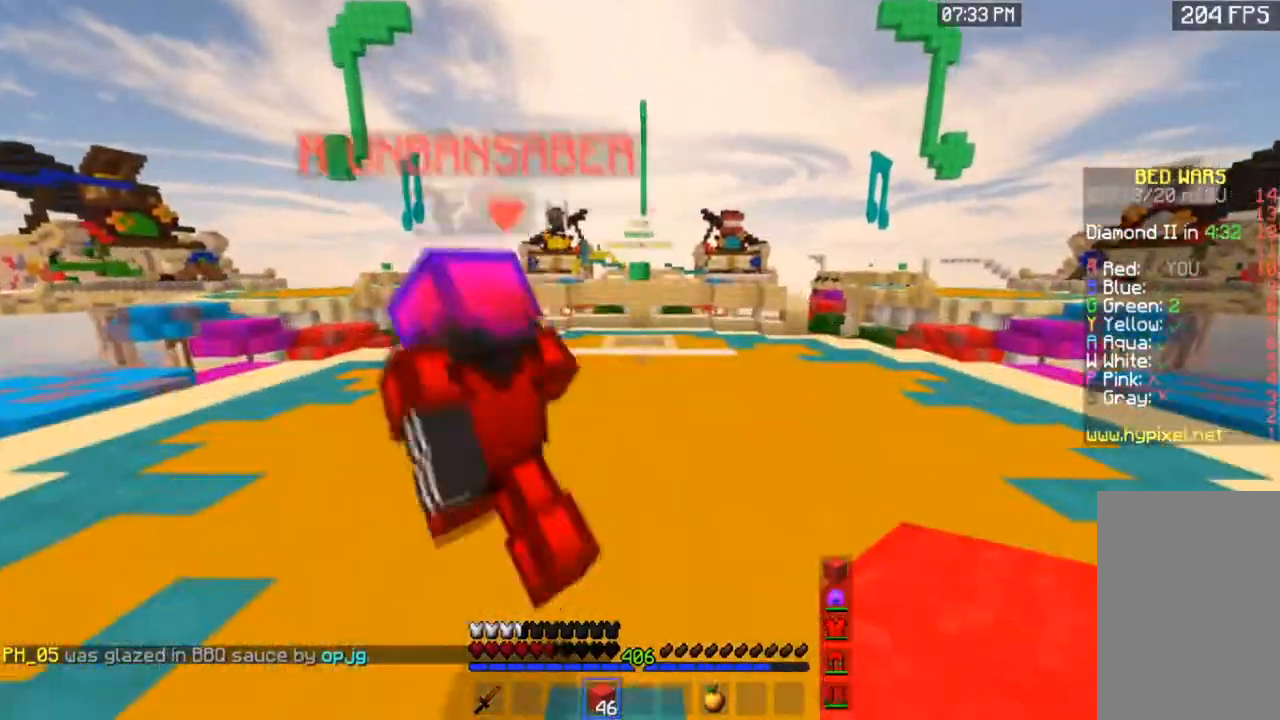
{"keys": ["space", "w"], "mouse": [], "events": []}
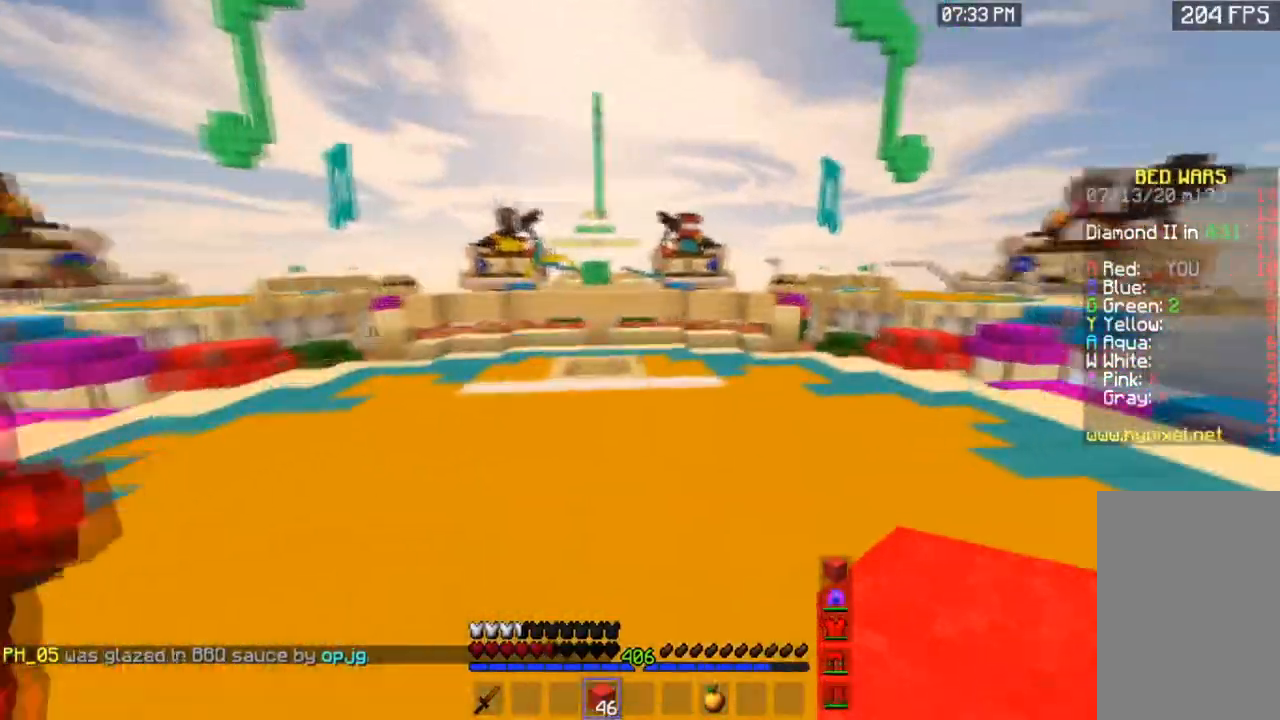
{"keys": ["a"], "mouse": ["left"], "events": [[234, "a", "down"], [334, "mouse_left", "down"], [334, "space", "up"], [500, "w", "up"]]}
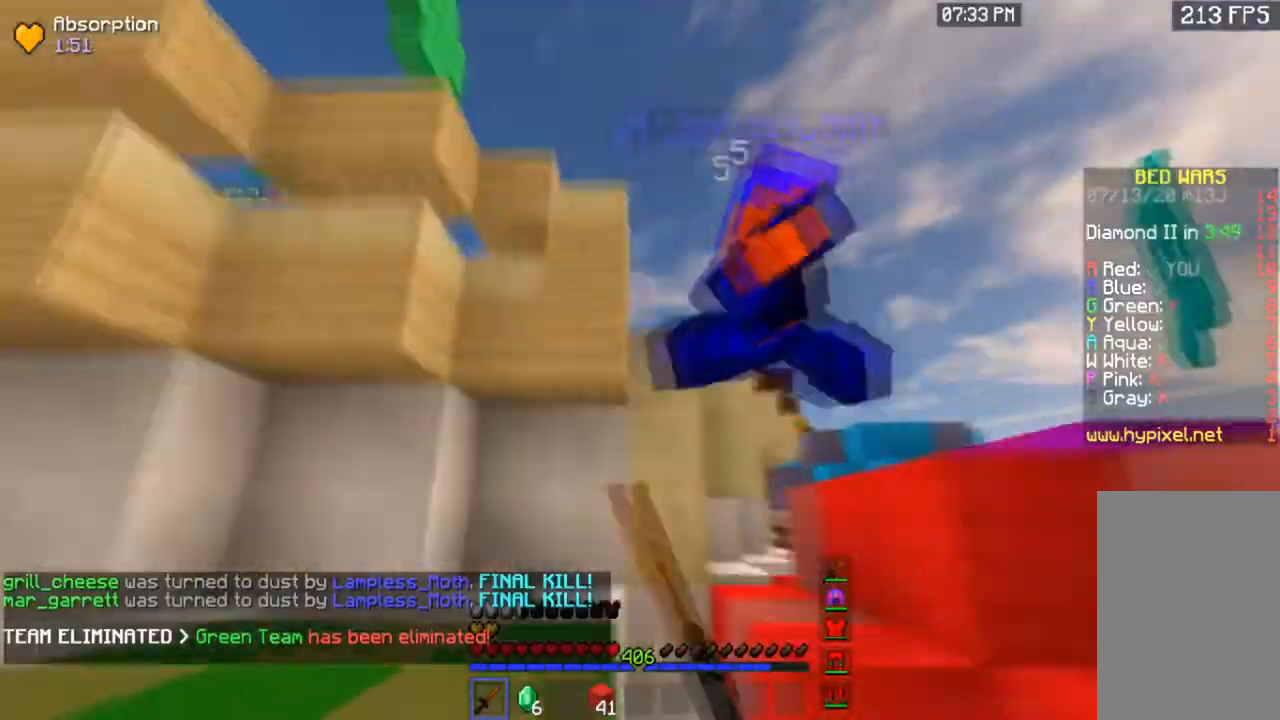
{"keys": ["a", "s"], "mouse": [], "events": [[301, "mouse_left", "up"], [301, "s", "down"]]}
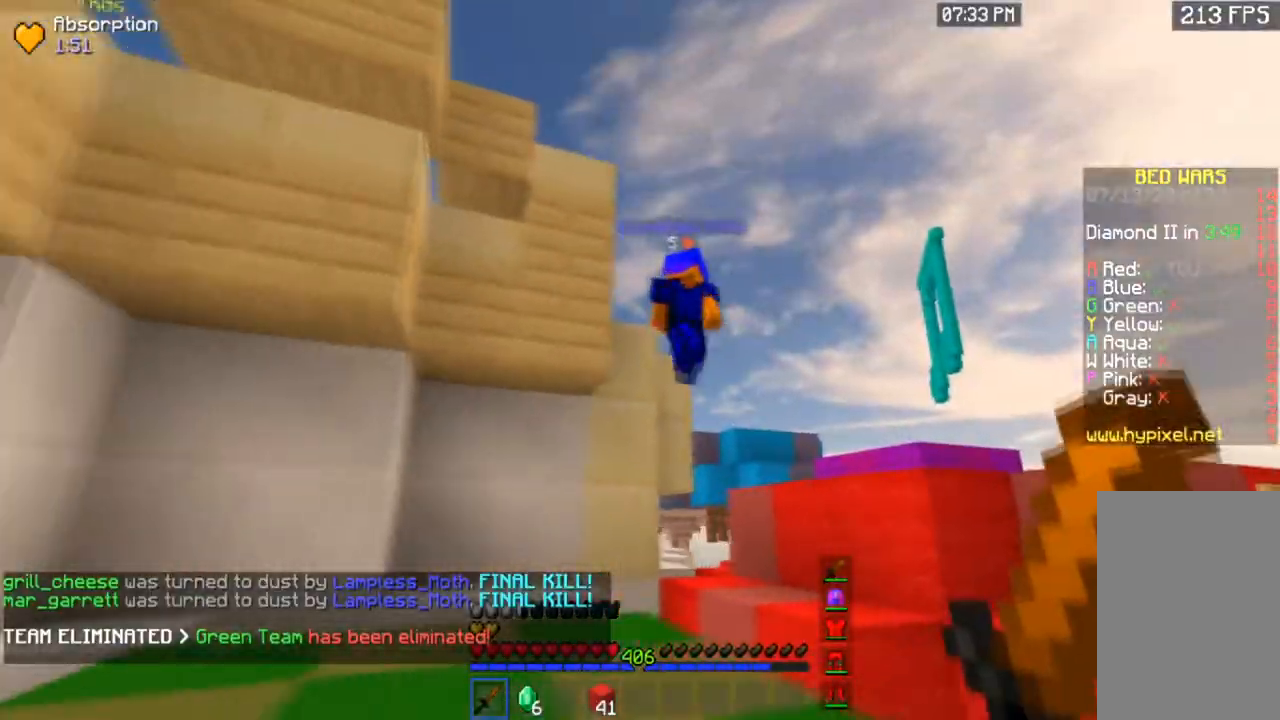
{"keys": ["a", "w"], "mouse": [], "events": [[267, "s", "up"], [500, "w", "down"]]}
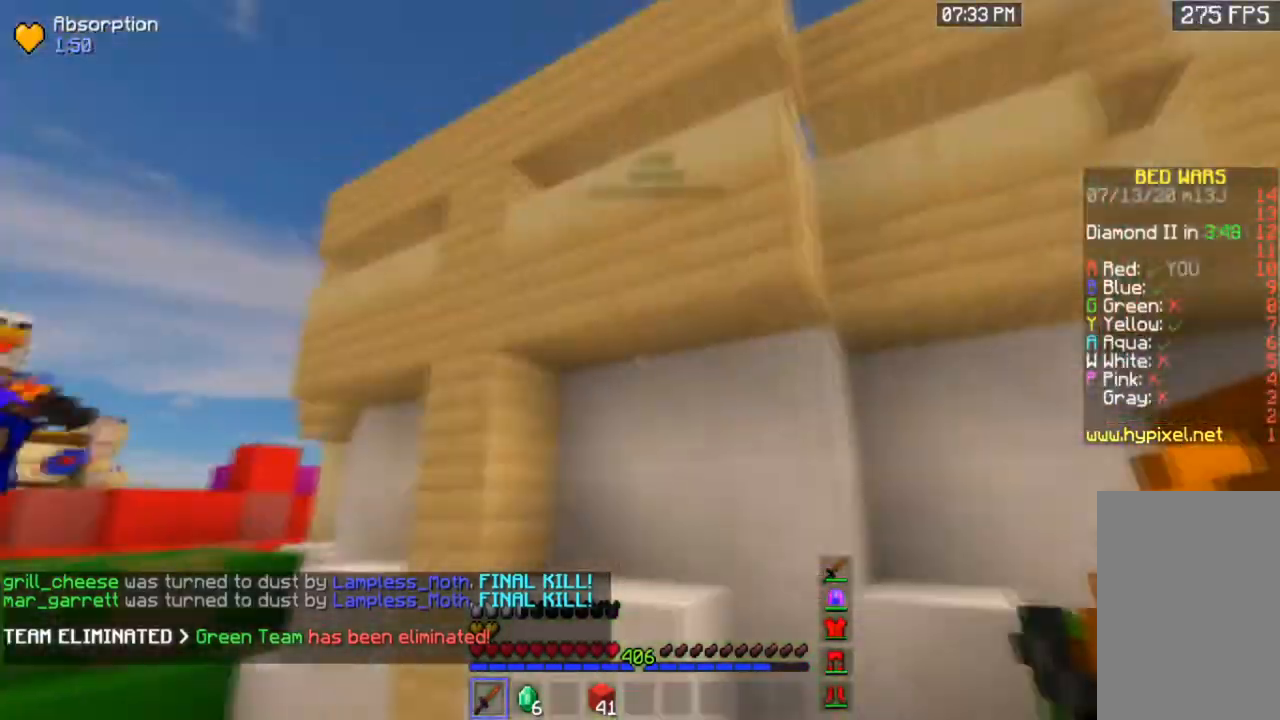
{"keys": ["a", "w"], "mouse": [], "events": []}
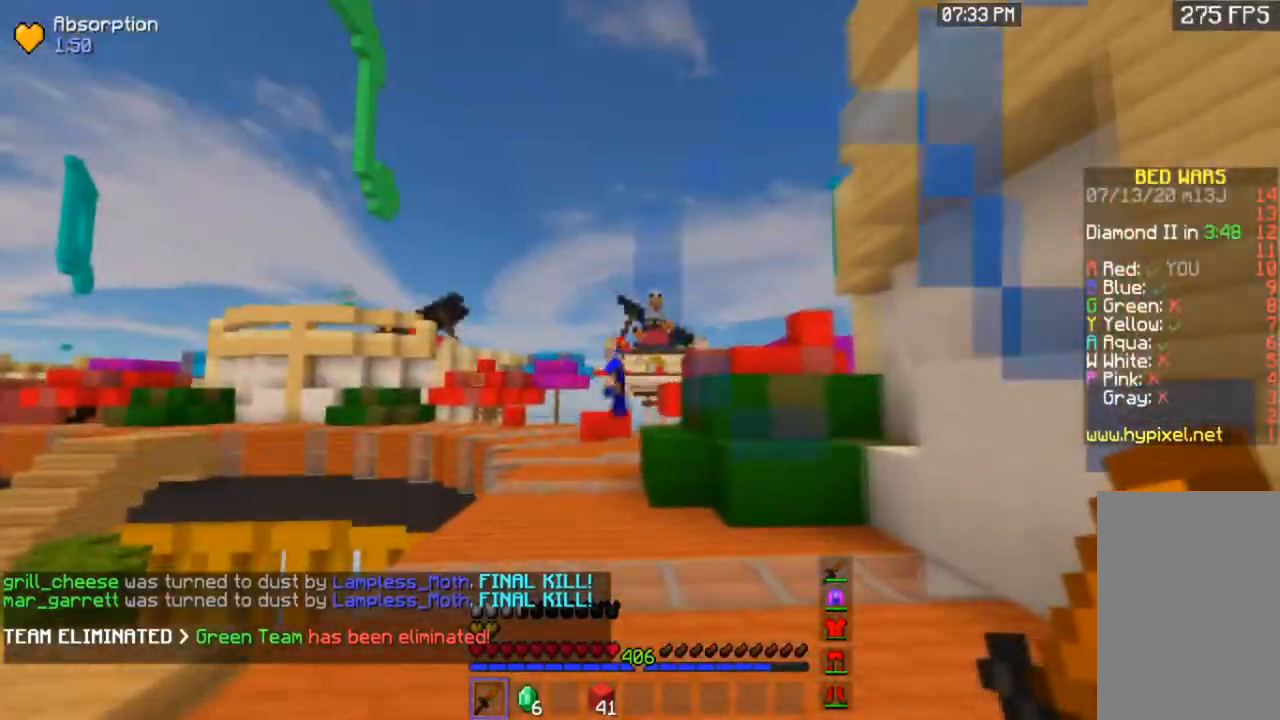
{"keys": ["space", "w"], "mouse": [], "events": [[167, "space", "down"], [234, "a", "up"]]}
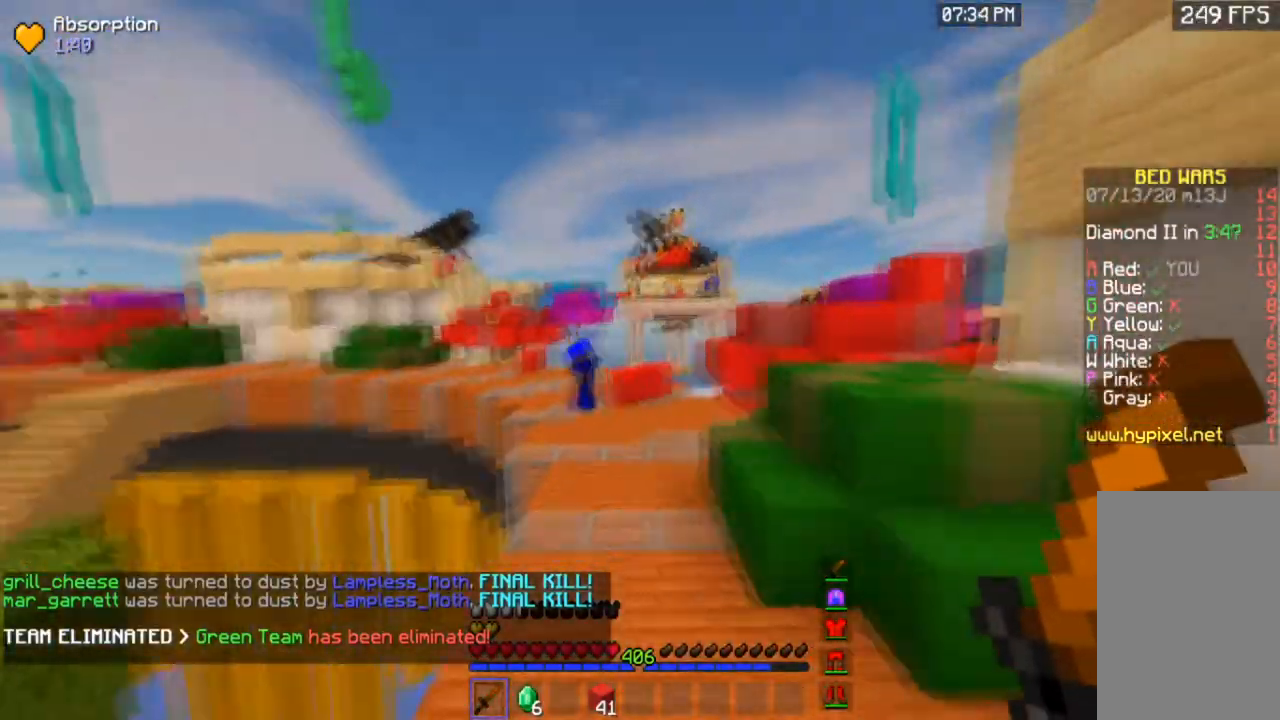
{"keys": [], "mouse": [], "events": [[234, "space", "up"], [234, "w", "up"]]}